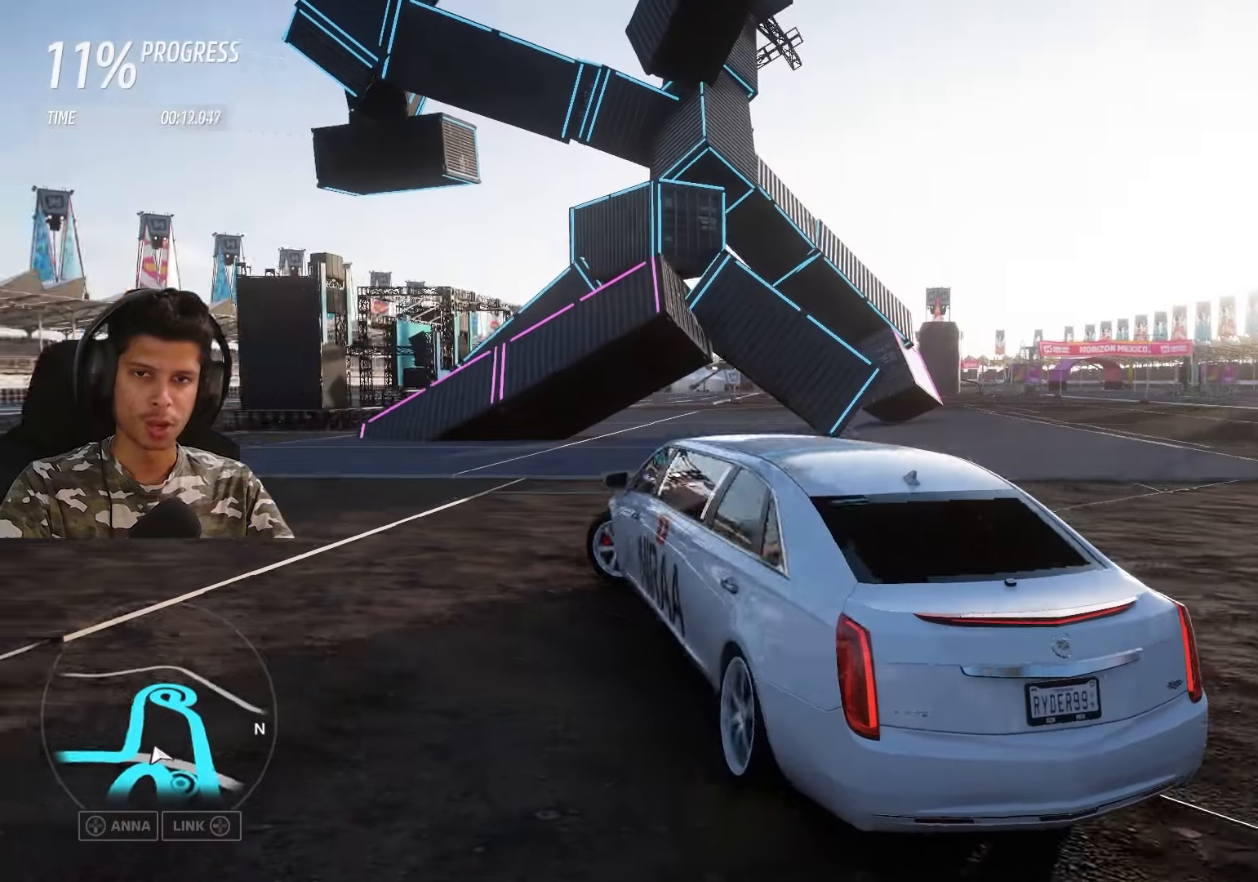
Gameplay with a controller (Xbox layout); each line is a JSON object with the inputs held at the frame after it. "events" lists button and stick changes between this image and that frame as [ms after this image, input, new state], when the widget could be followed in between.
{"buttons": [], "left_stick": "center", "right_stick": "center", "events": [[483, "left_stick", "center"]]}
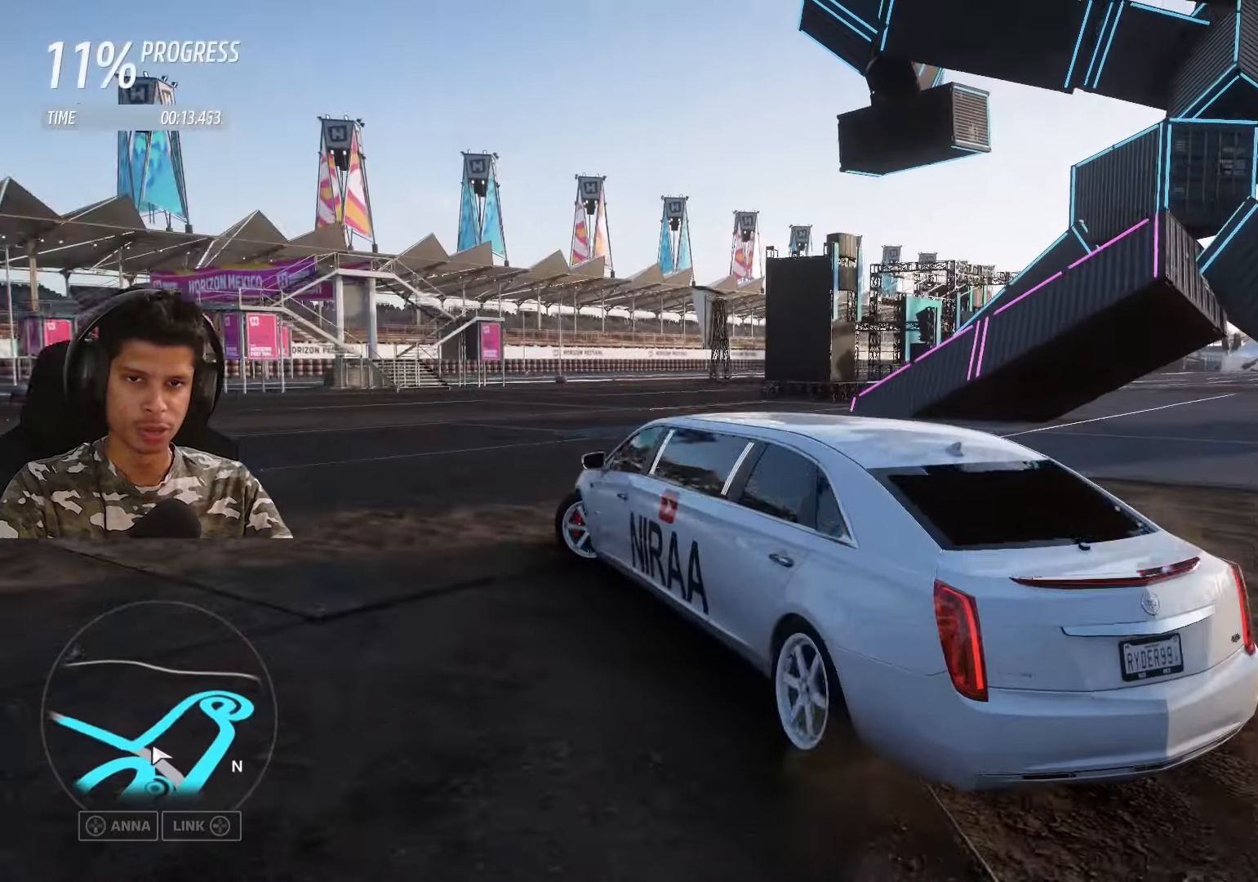
{"buttons": ["R2"], "left_stick": "down-left", "right_stick": "center", "events": [[250, "R2", "down"], [433, "left_stick", "down-left"]]}
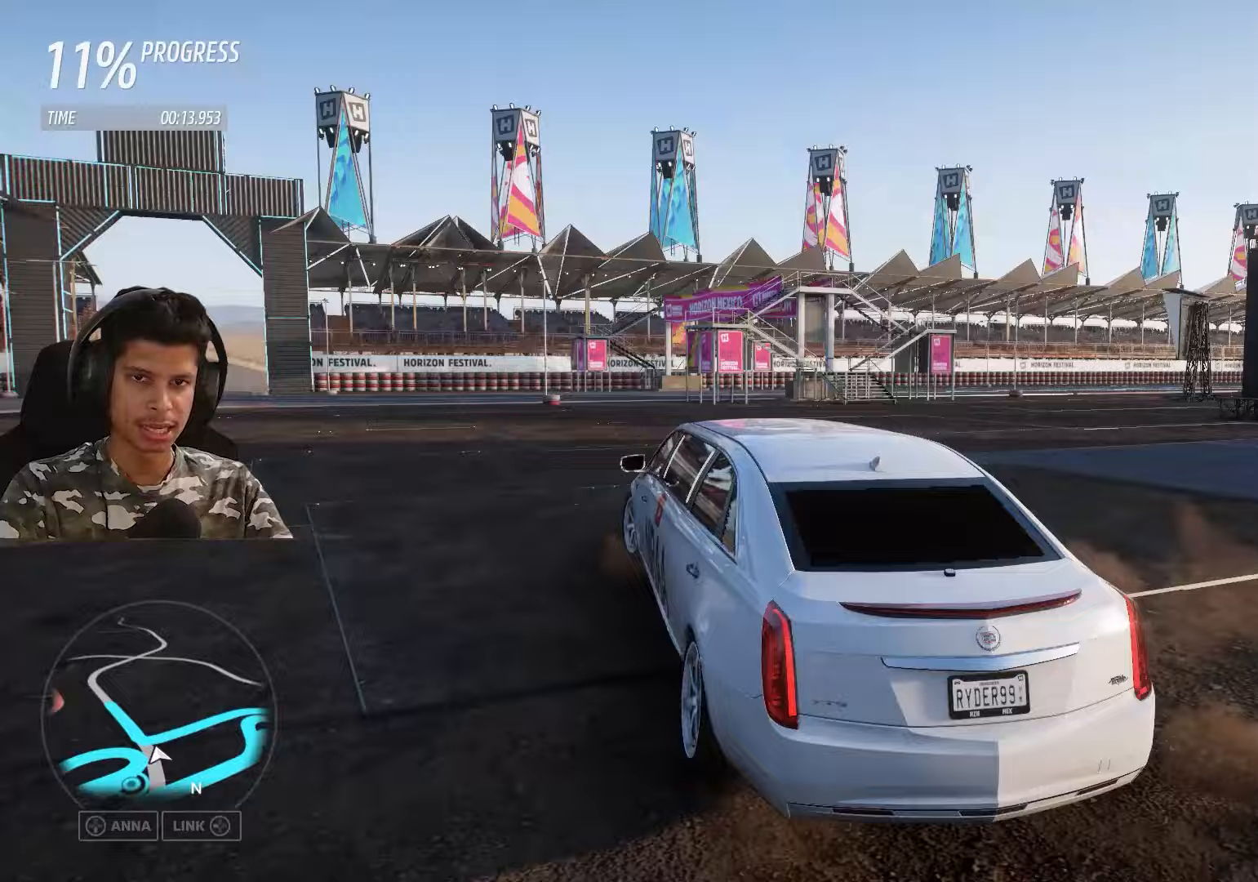
{"buttons": ["R2"], "left_stick": "center", "right_stick": "center", "events": [[433, "left_stick", "center"]]}
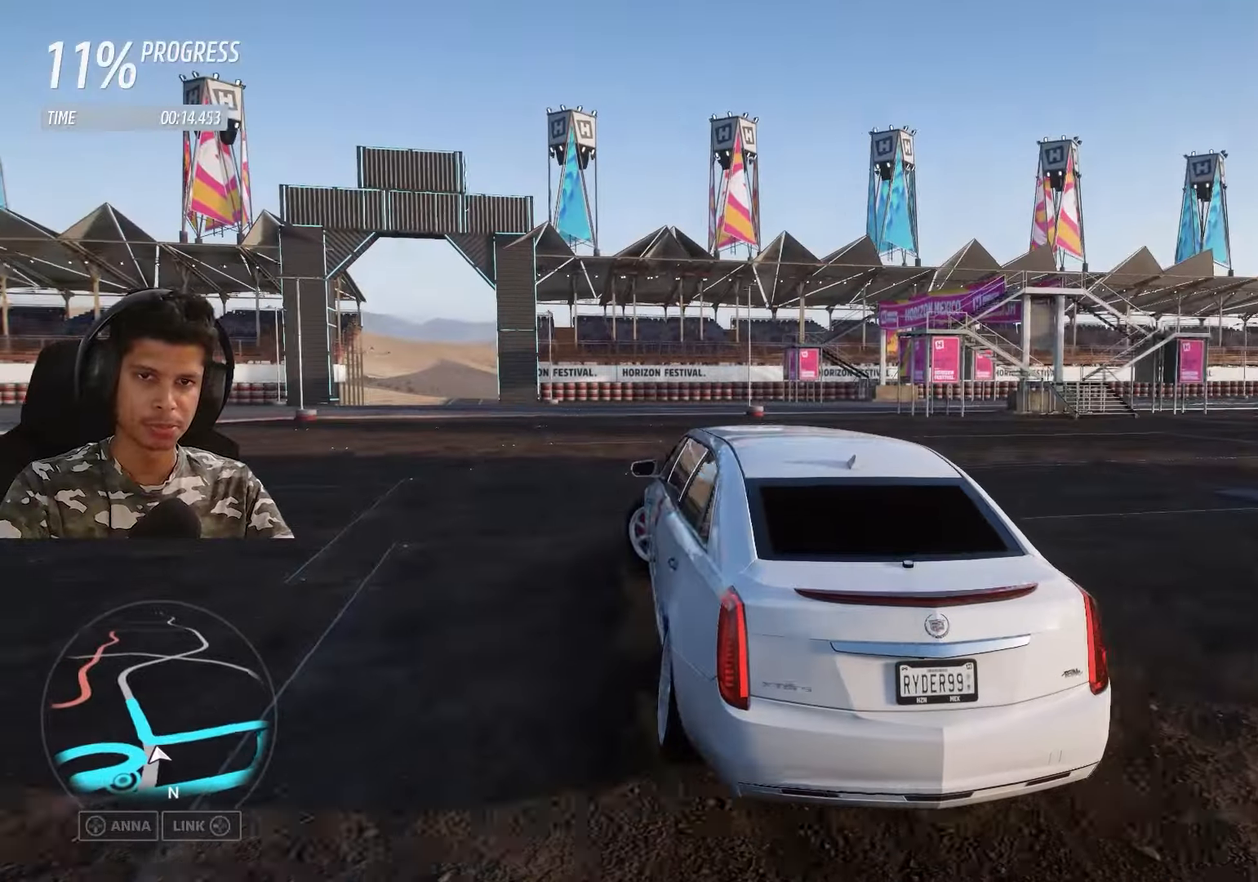
{"buttons": ["R2"], "left_stick": "left", "right_stick": "center", "events": [[350, "left_stick", "left"]]}
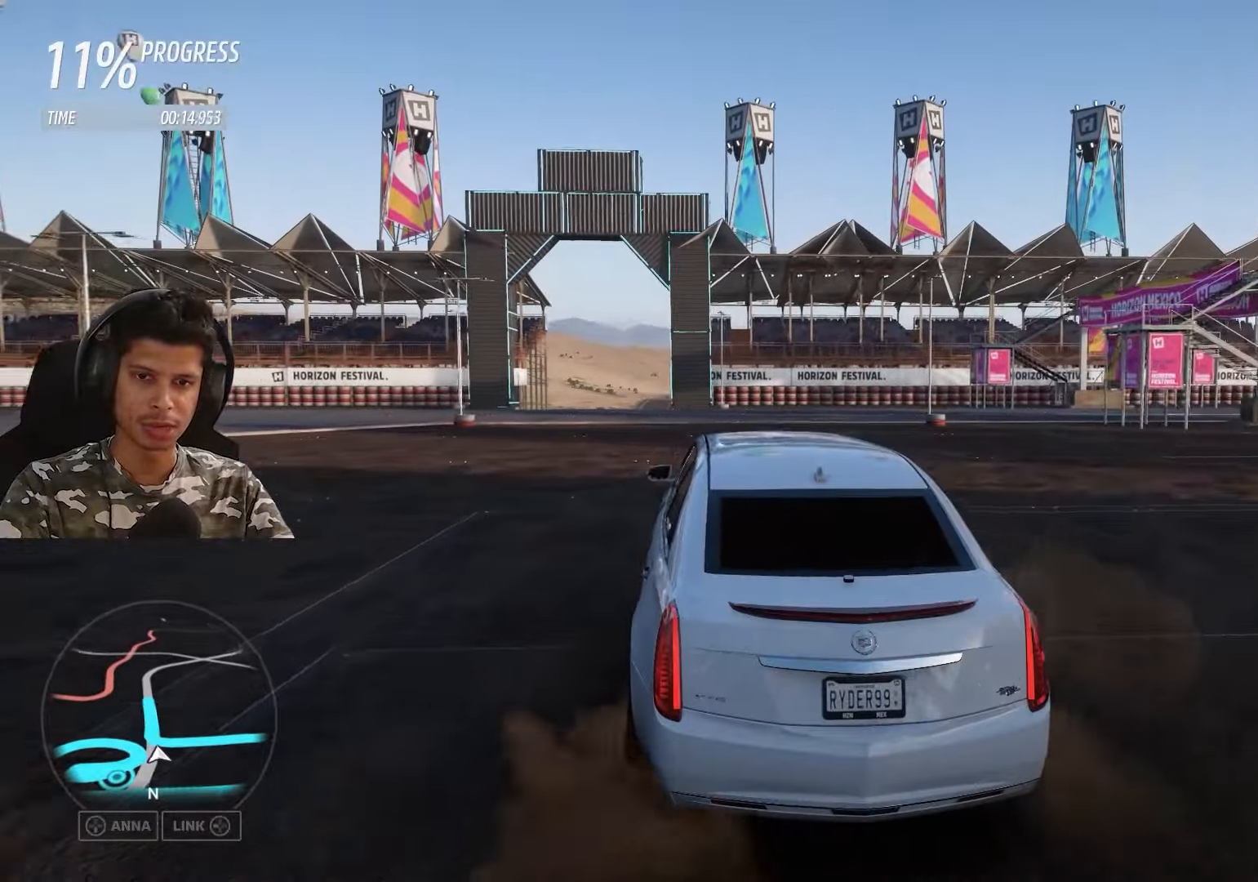
{"buttons": ["R2"], "left_stick": "center", "right_stick": "center", "events": [[200, "left_stick", "center"]]}
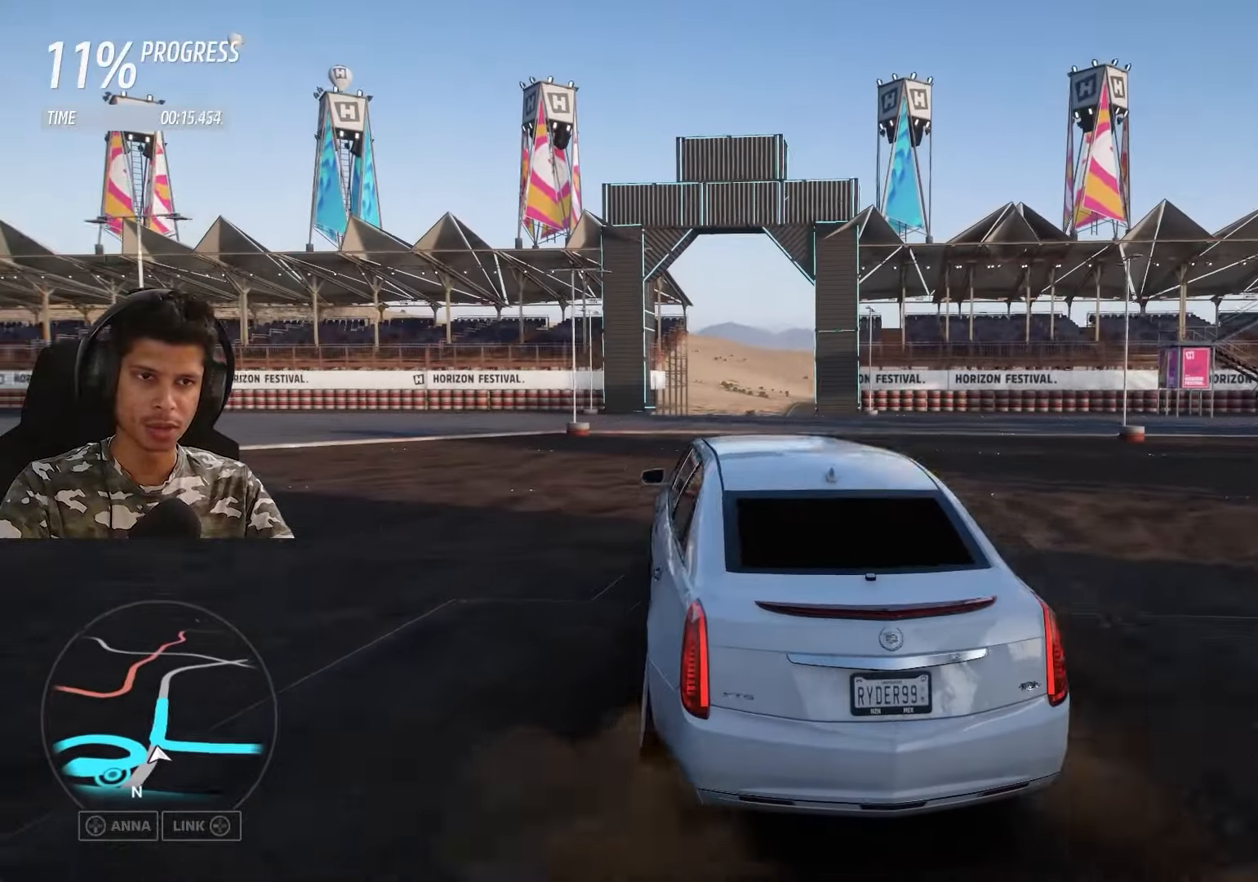
{"buttons": ["R2"], "left_stick": "right", "right_stick": "center", "events": [[450, "left_stick", "right"]]}
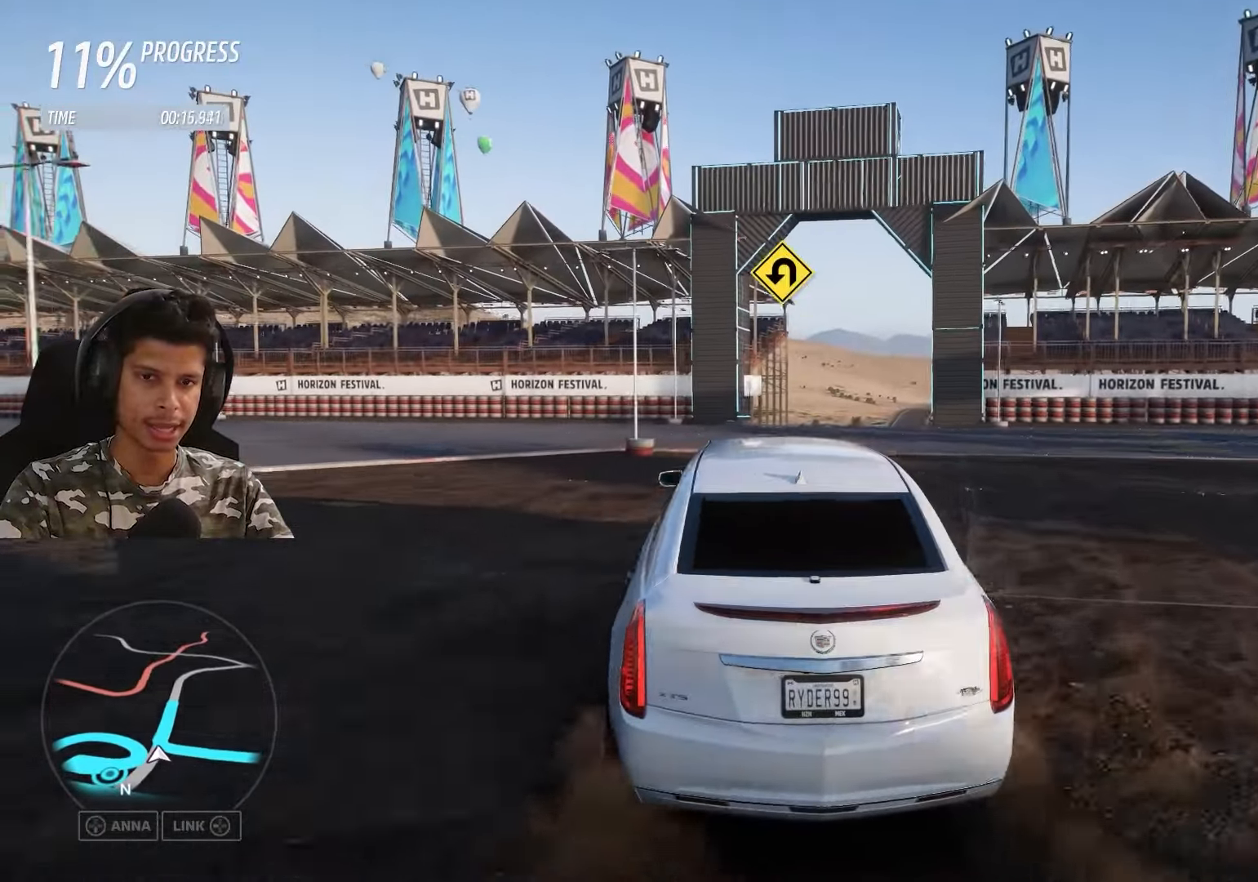
{"buttons": ["L2"], "left_stick": "right", "right_stick": "center", "events": [[383, "R2", "up"], [483, "L2", "down"]]}
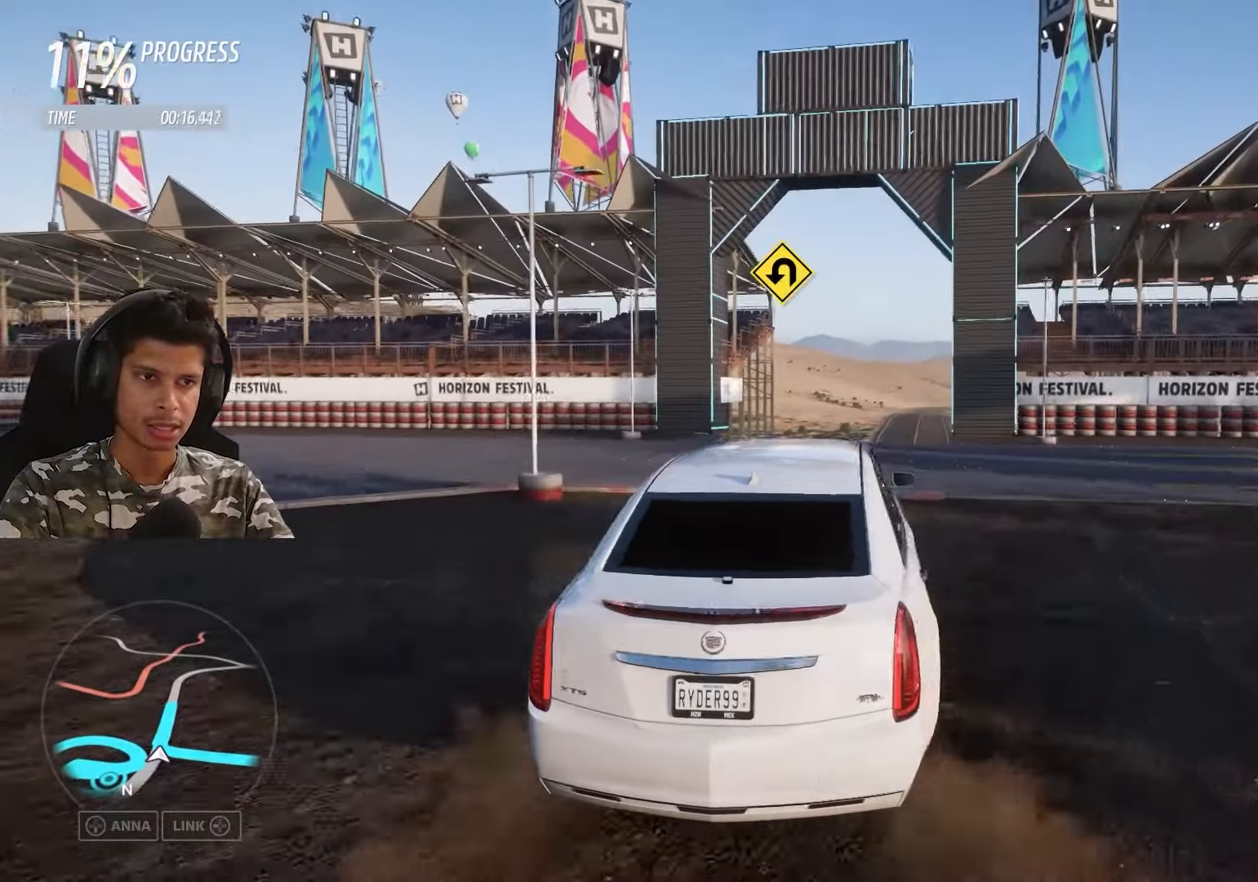
{"buttons": ["L2"], "left_stick": "right", "right_stick": "center", "events": [[183, "L2", "up"], [383, "L2", "down"]]}
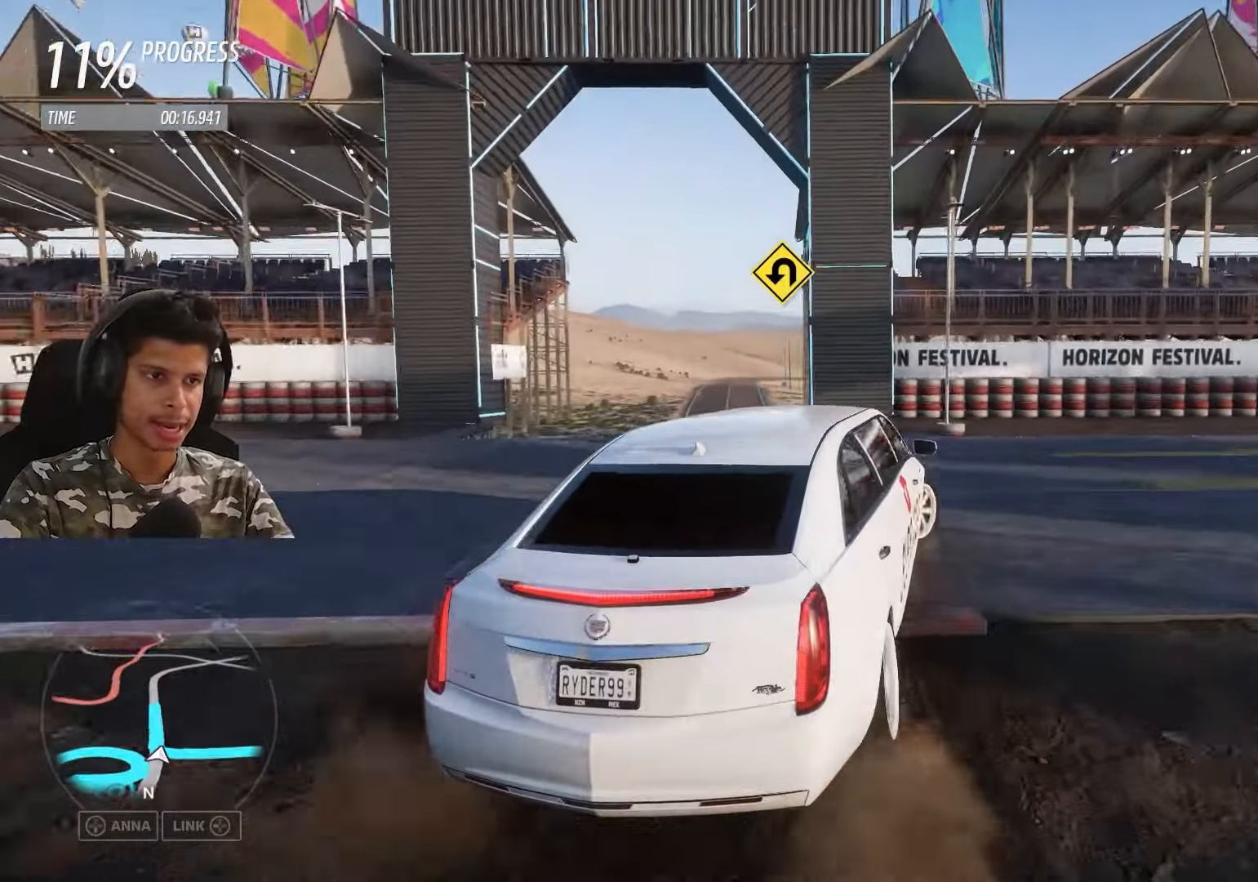
{"buttons": [], "left_stick": "right", "right_stick": "center", "events": [[450, "L2", "up"]]}
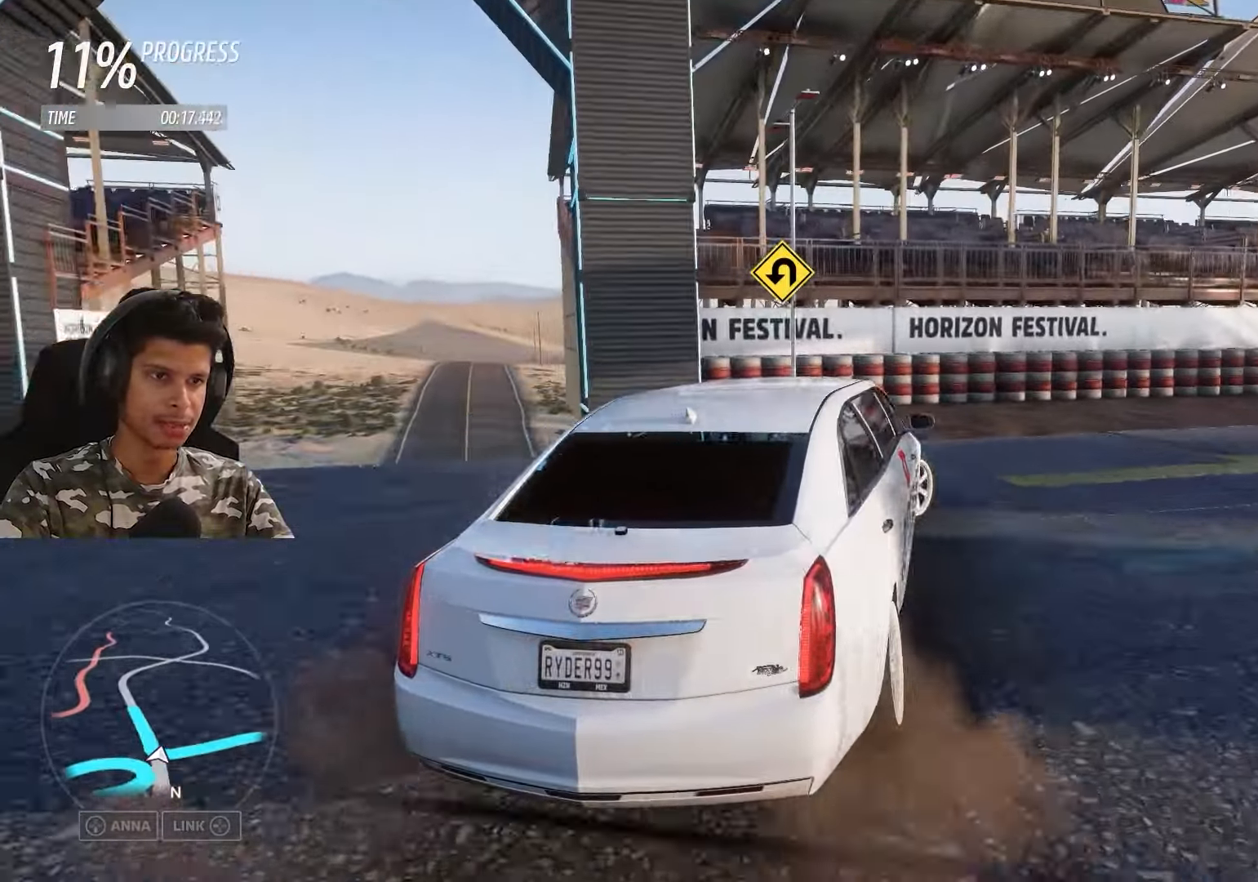
{"buttons": [], "left_stick": "right", "right_stick": "center", "events": []}
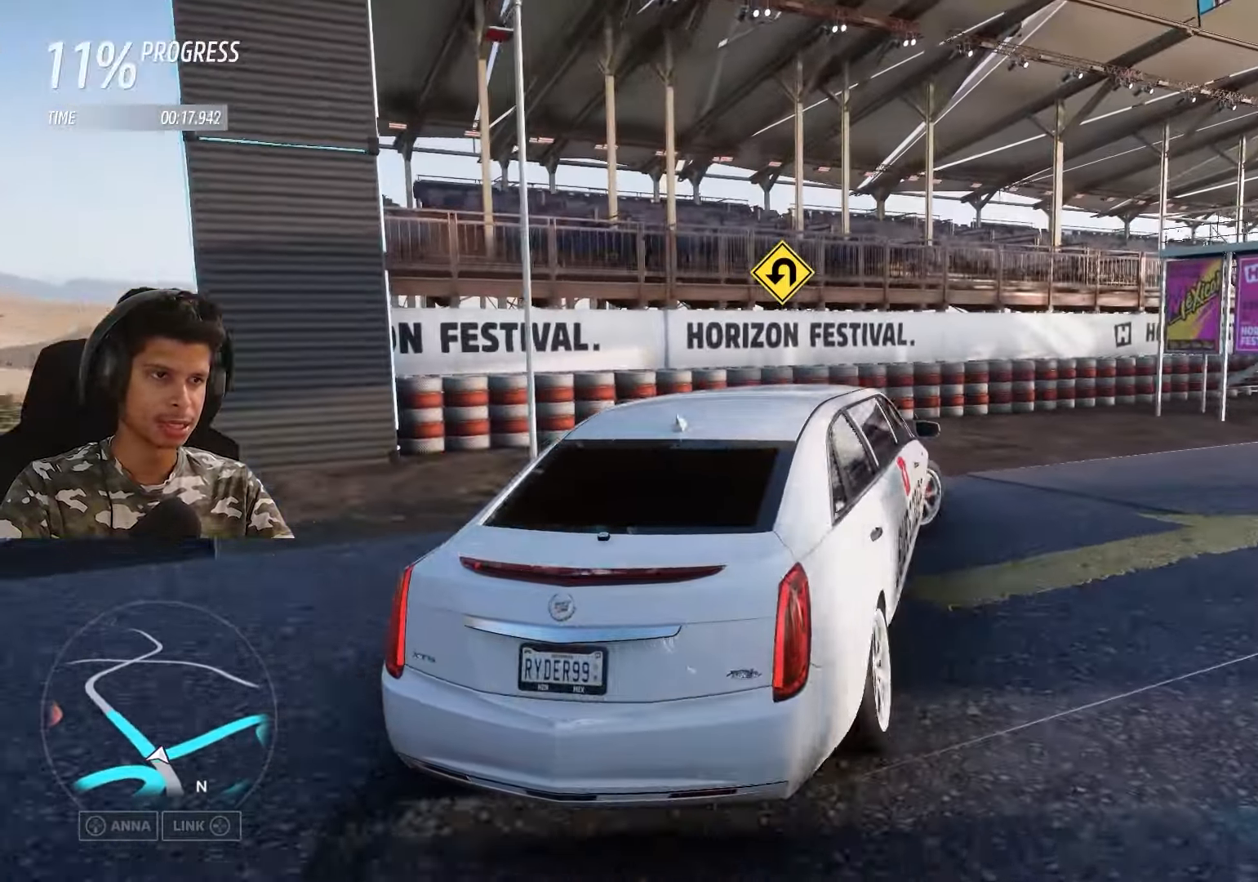
{"buttons": [], "left_stick": "right", "right_stick": "center", "events": []}
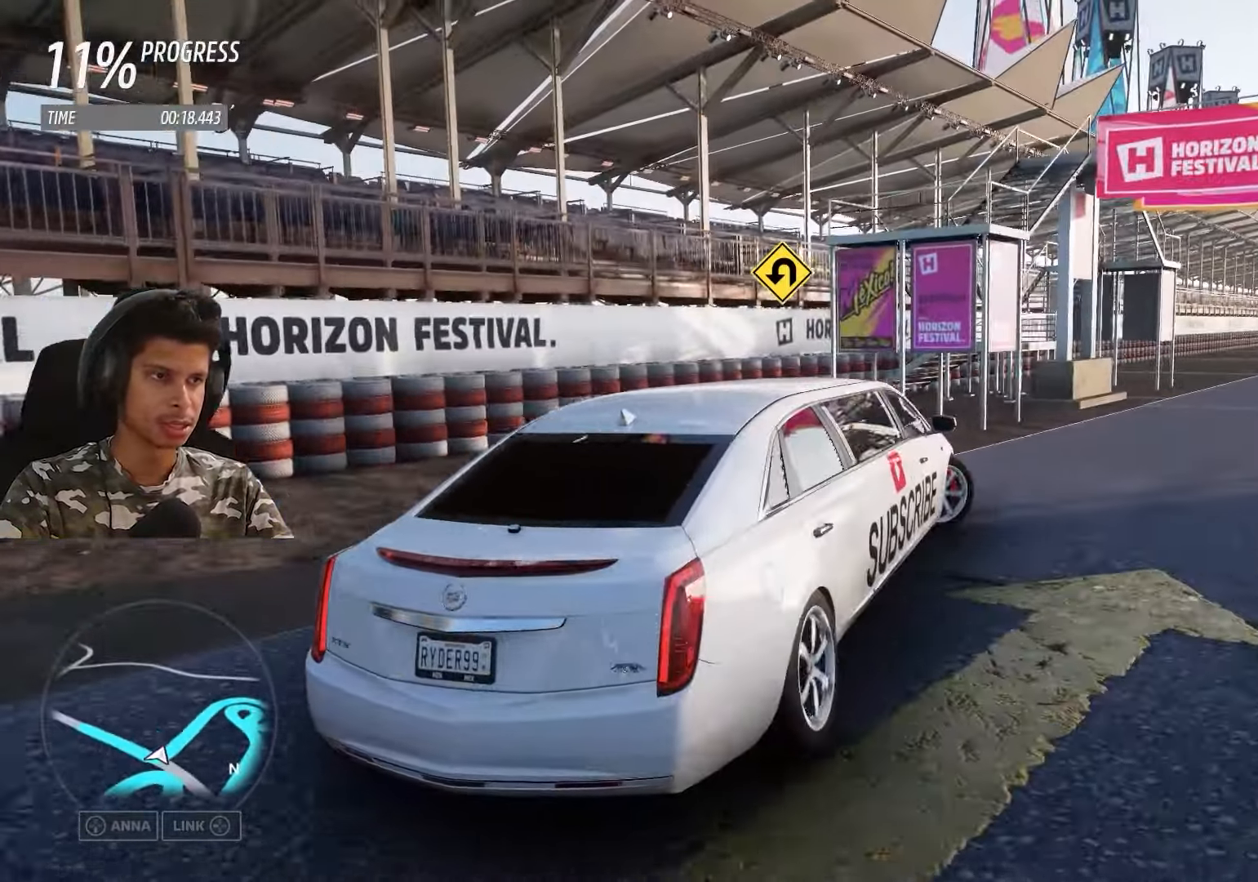
{"buttons": ["R2"], "left_stick": "center", "right_stick": "center", "events": [[133, "left_stick", "center"], [200, "R2", "down"]]}
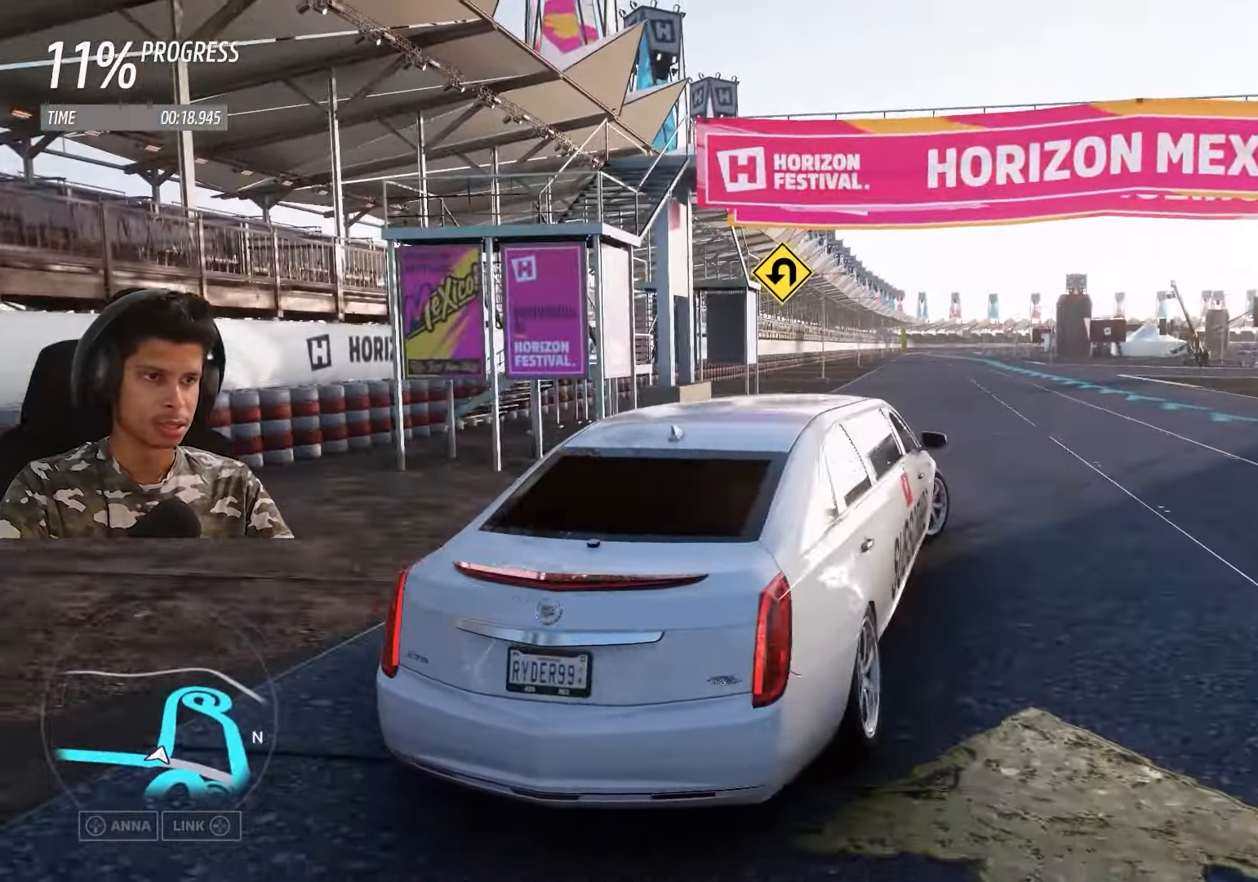
{"buttons": ["R2"], "left_stick": "center", "right_stick": "center", "events": [[133, "left_stick", "right"], [300, "left_stick", "center"]]}
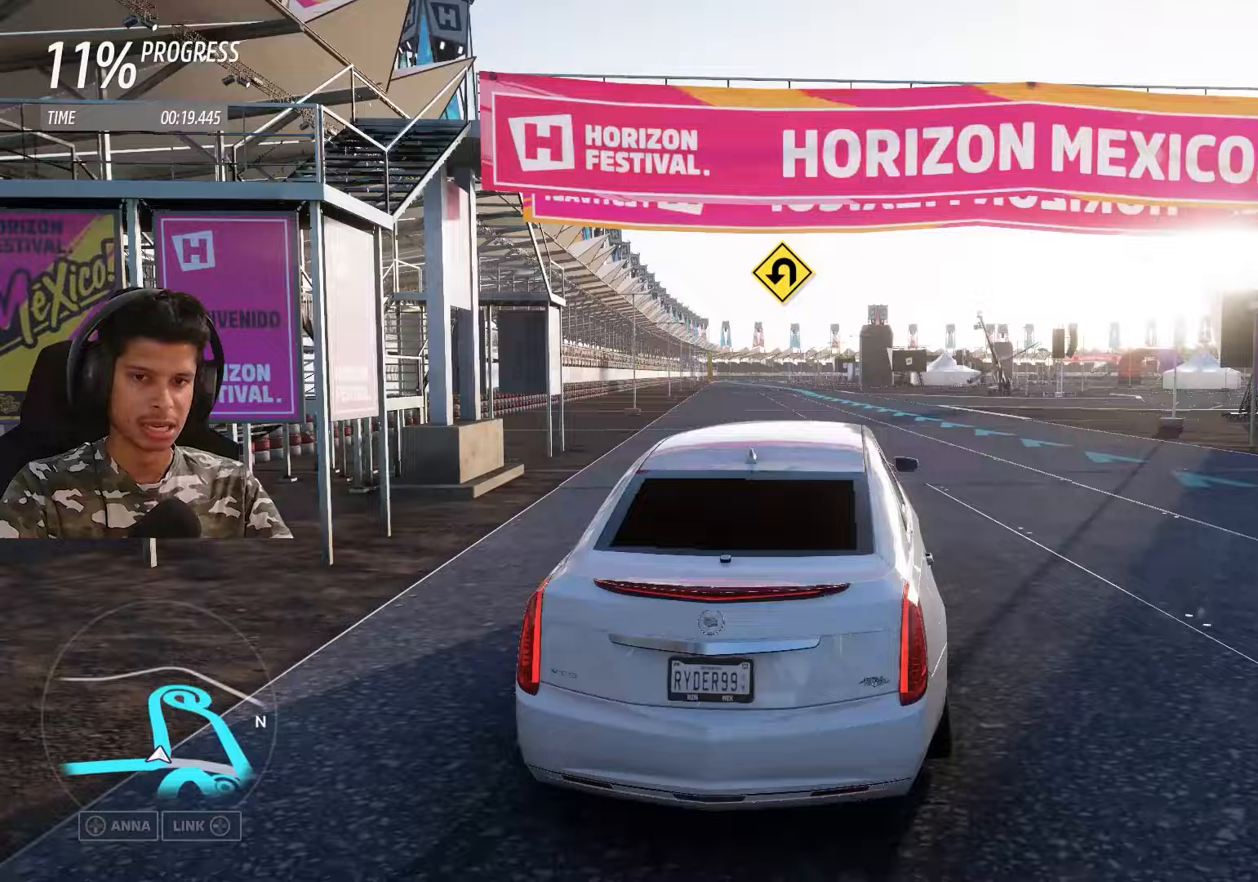
{"buttons": ["R2"], "left_stick": "left", "right_stick": "center", "events": [[383, "left_stick", "left"]]}
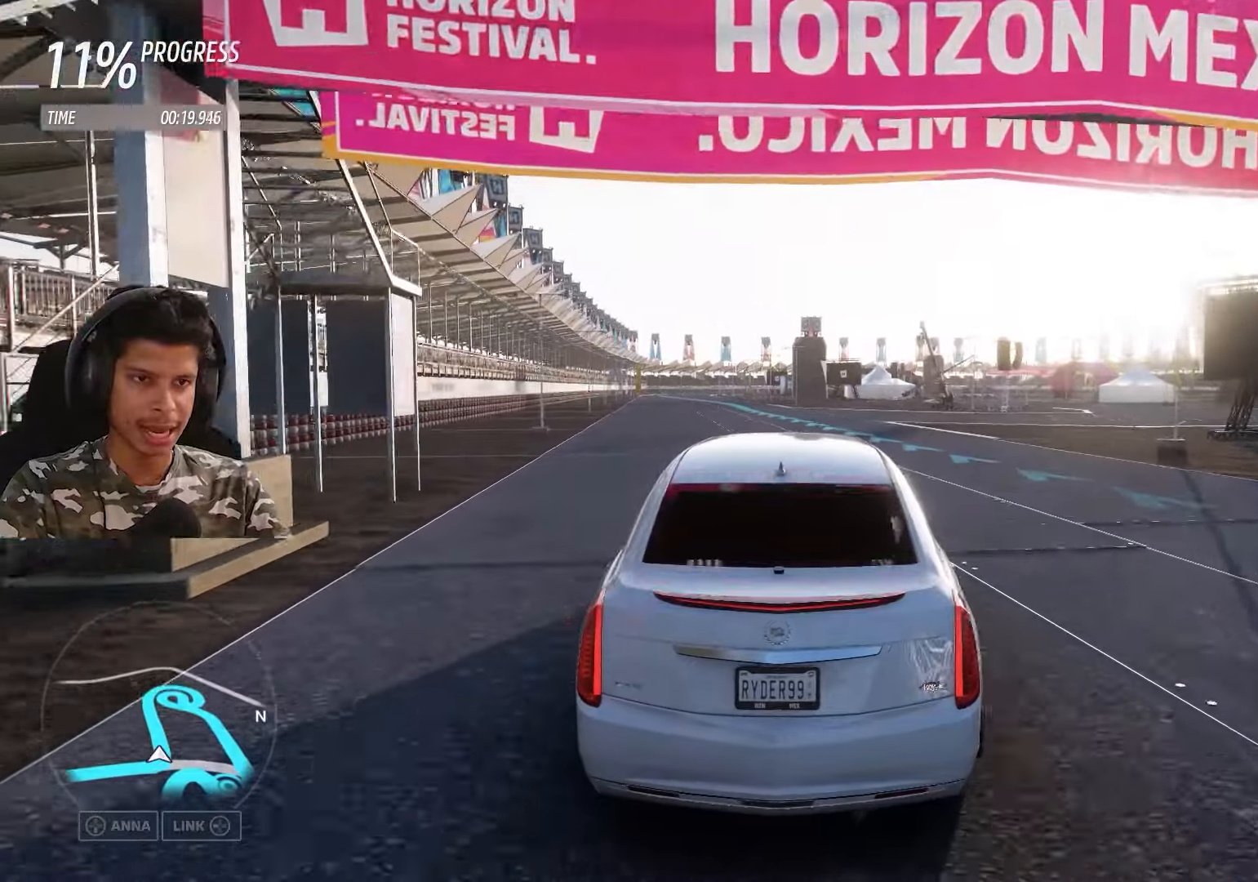
{"buttons": ["R2"], "left_stick": "up-right", "right_stick": "center", "events": [[67, "left_stick", "center"], [350, "left_stick", "up-right"]]}
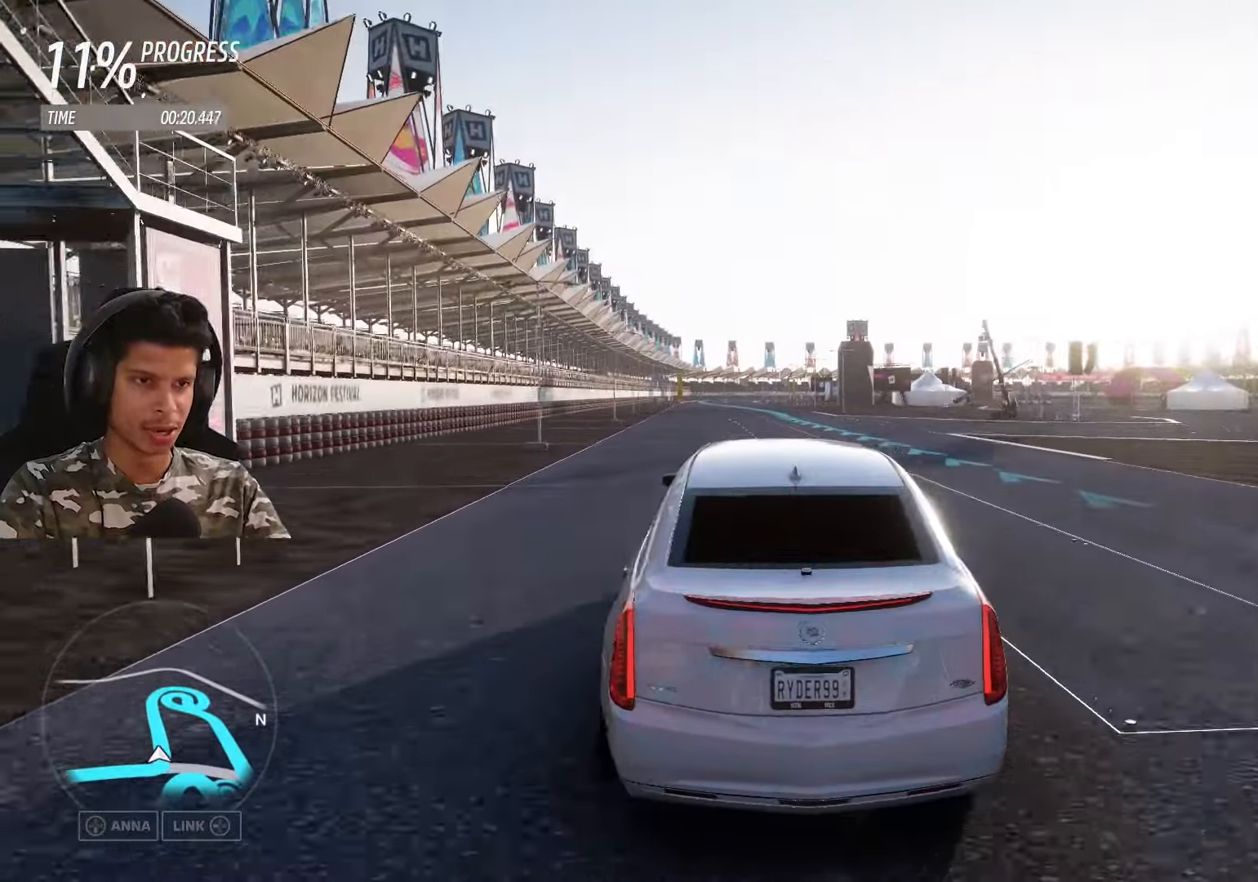
{"buttons": ["R2"], "left_stick": "center", "right_stick": "center", "events": [[133, "left_stick", "center"]]}
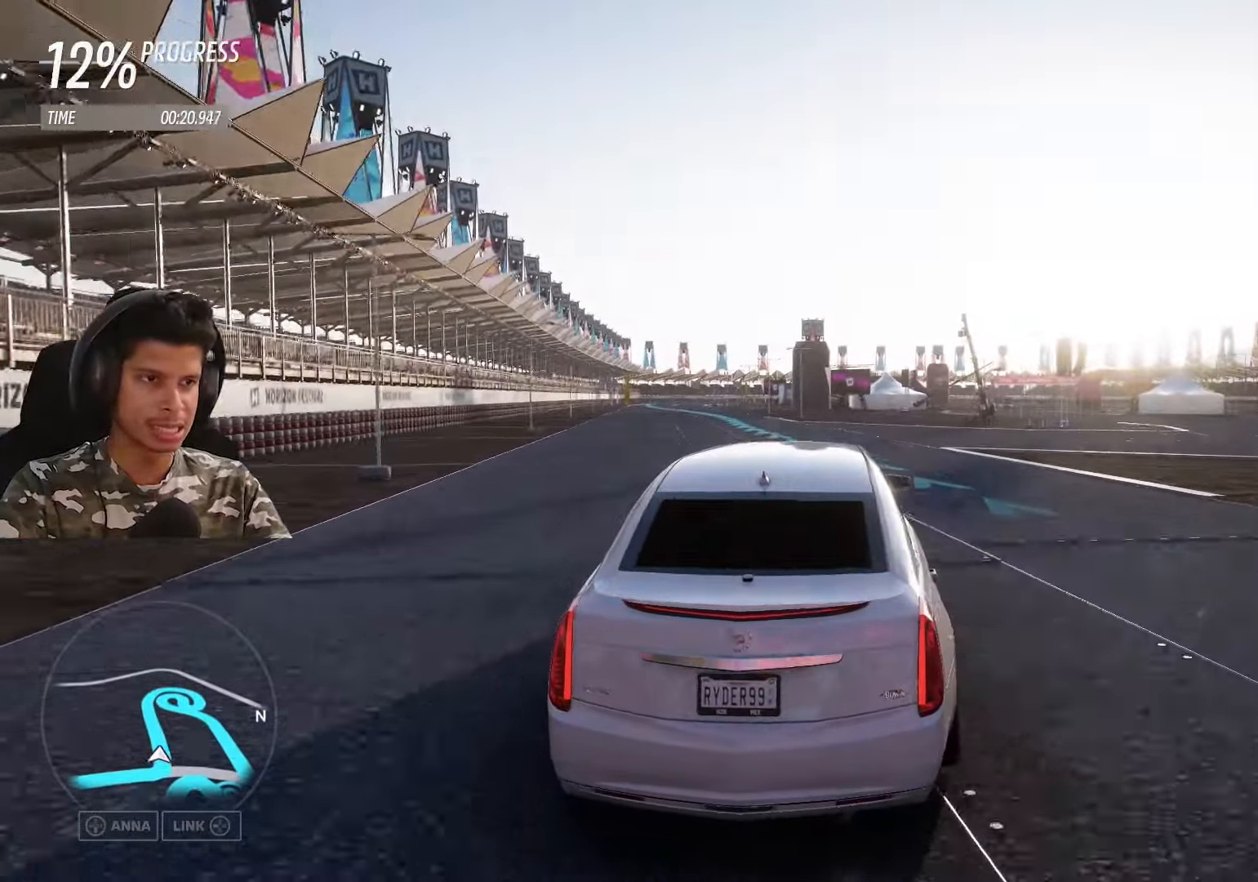
{"buttons": ["R2"], "left_stick": "center", "right_stick": "center", "events": [[233, "left_stick", "left"], [400, "left_stick", "center"]]}
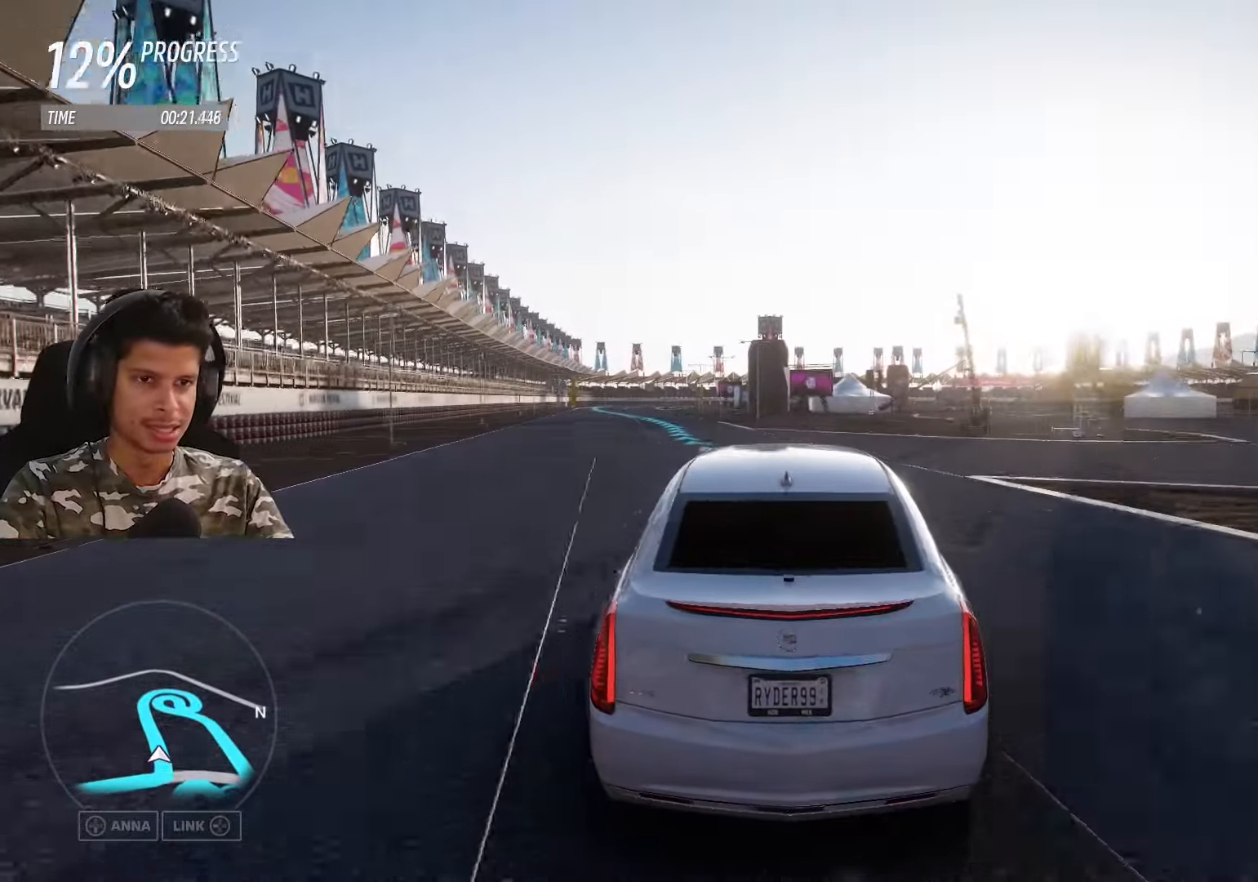
{"buttons": ["R2"], "left_stick": "center", "right_stick": "center", "events": [[150, "left_stick", "down-left"], [467, "left_stick", "center"]]}
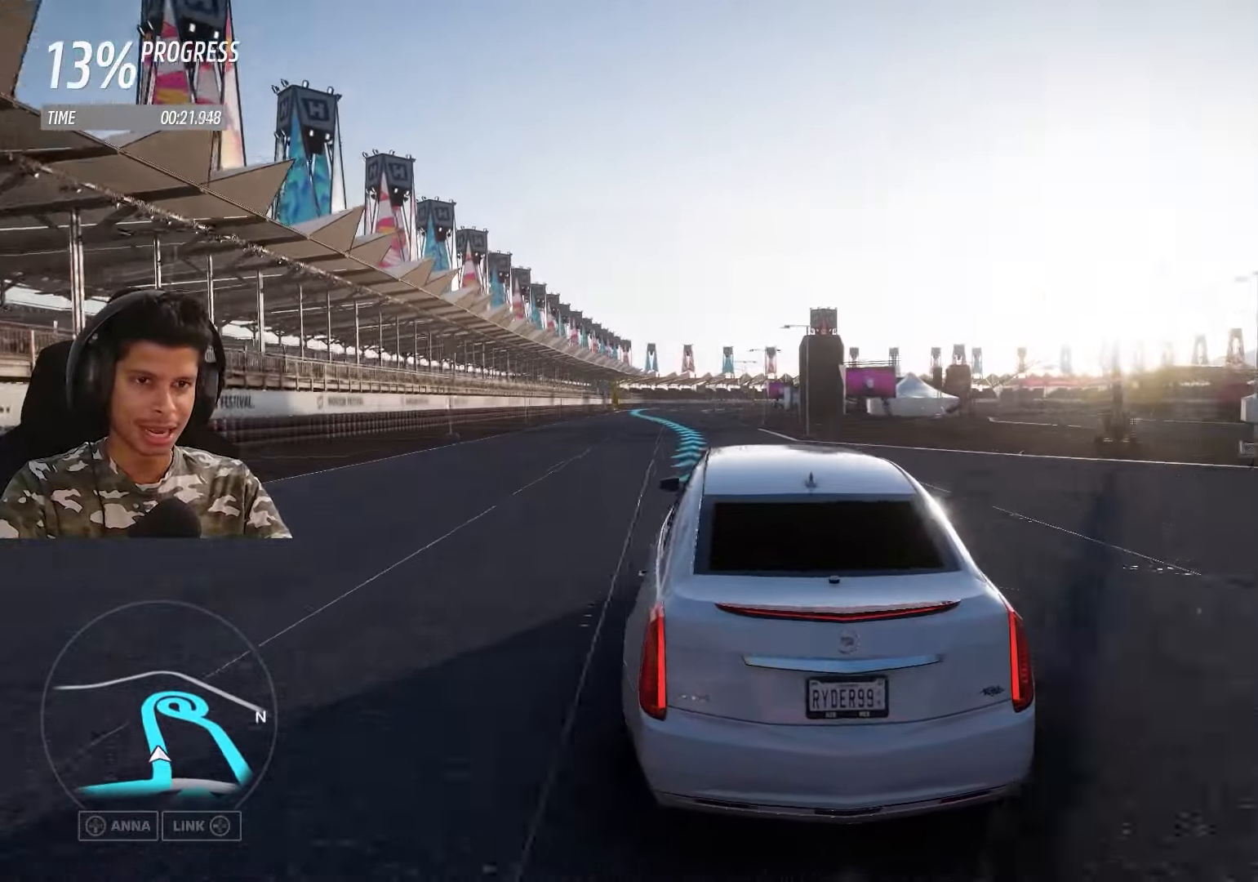
{"buttons": ["R2"], "left_stick": "center", "right_stick": "center", "events": [[150, "left_stick", "down-left"], [433, "left_stick", "center"]]}
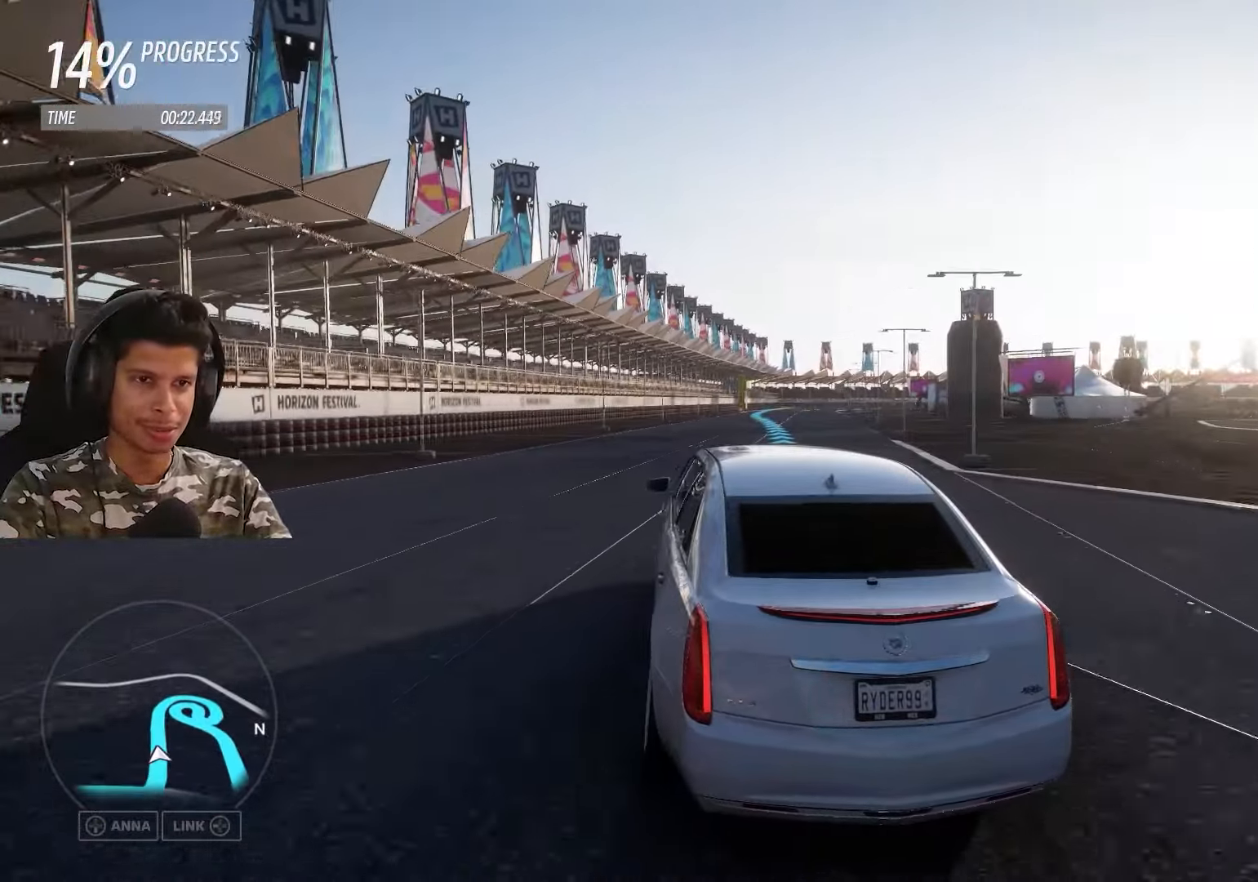
{"buttons": ["R2"], "left_stick": "right", "right_stick": "center", "events": [[133, "left_stick", "right"]]}
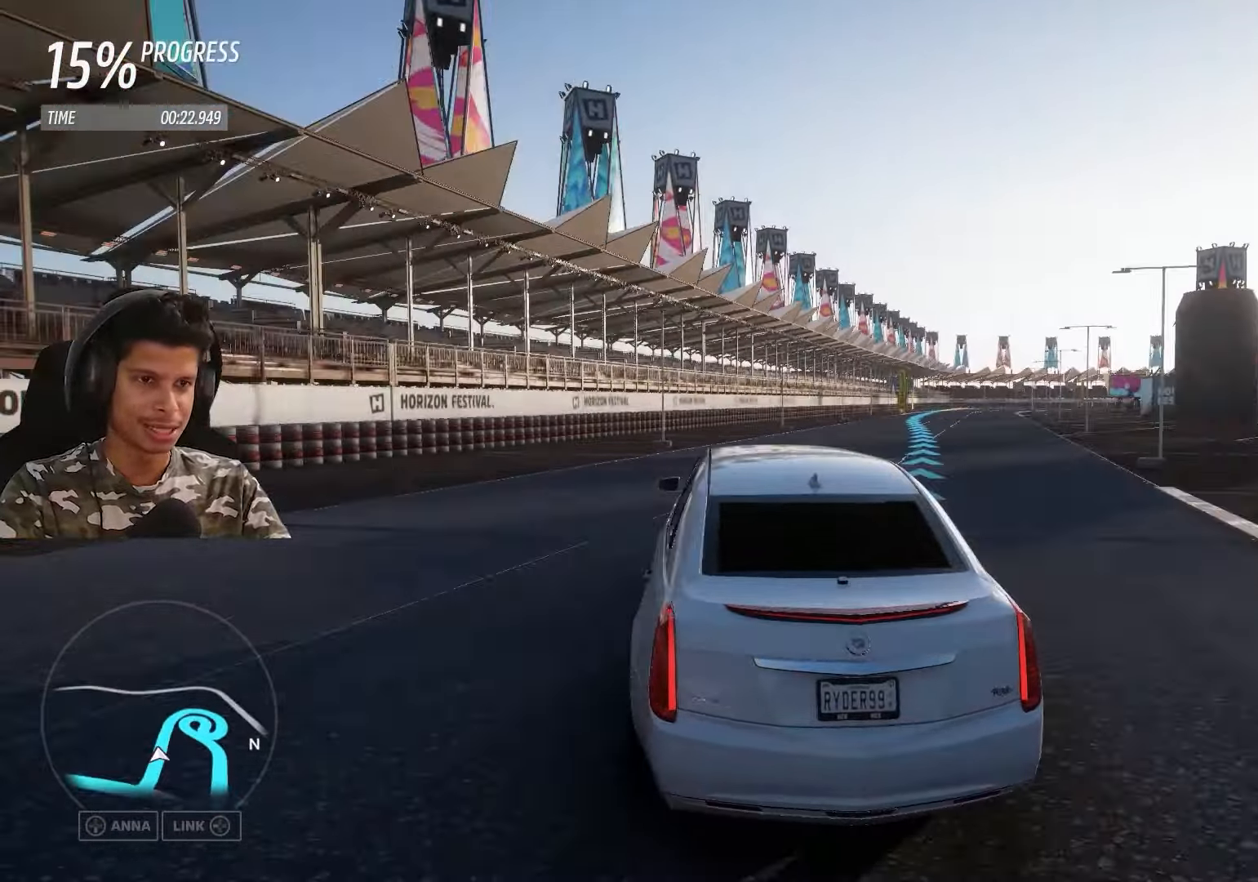
{"buttons": ["L2"], "left_stick": "right", "right_stick": "center", "events": [[200, "L2", "down"], [250, "R2", "up"]]}
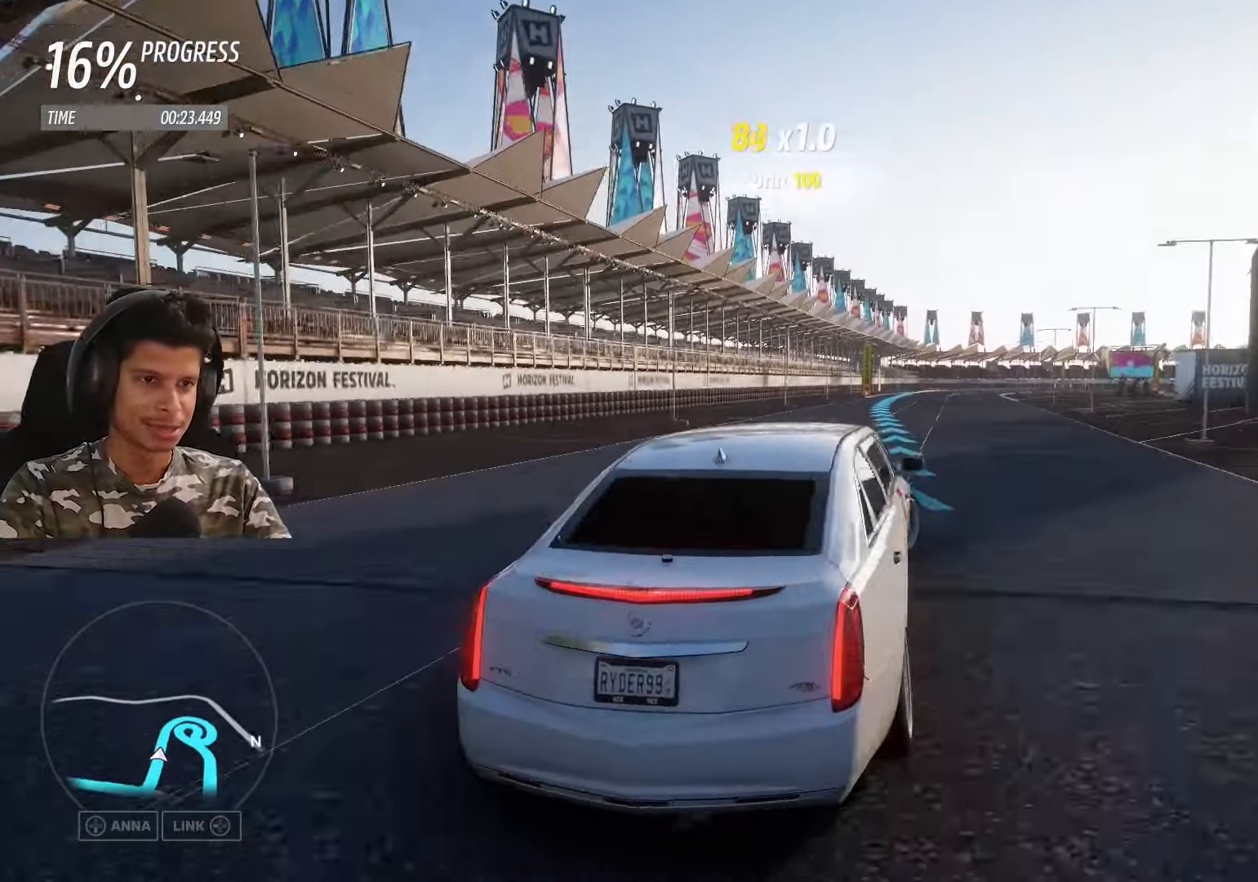
{"buttons": ["R2"], "left_stick": "down-left", "right_stick": "center", "events": [[50, "L2", "up"], [83, "R2", "down"], [200, "left_stick", "down-left"]]}
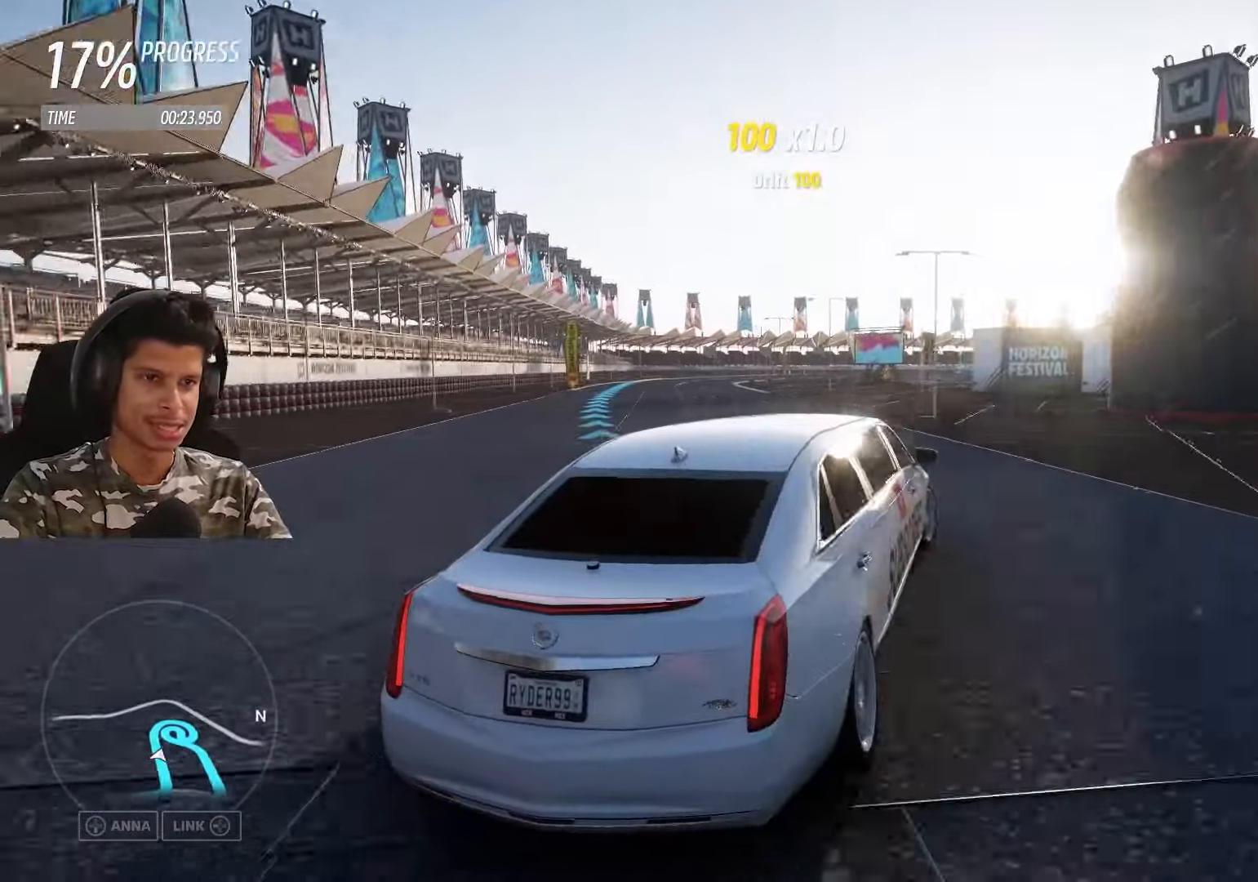
{"buttons": ["L2"], "left_stick": "down-left", "right_stick": "center", "events": [[300, "L2", "down"], [300, "R2", "up"]]}
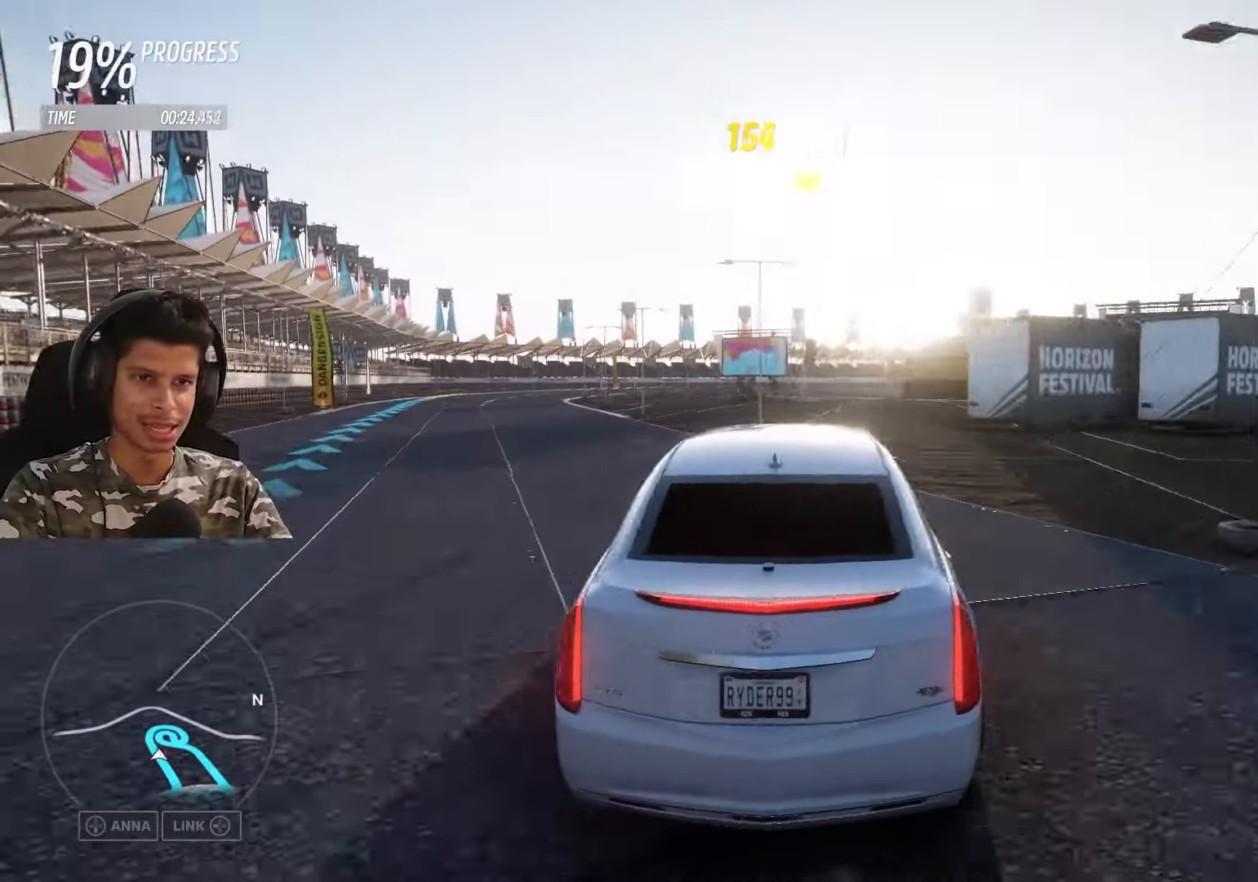
{"buttons": ["R2"], "left_stick": "center", "right_stick": "center", "events": [[100, "L2", "up"], [250, "R2", "down"], [417, "left_stick", "center"]]}